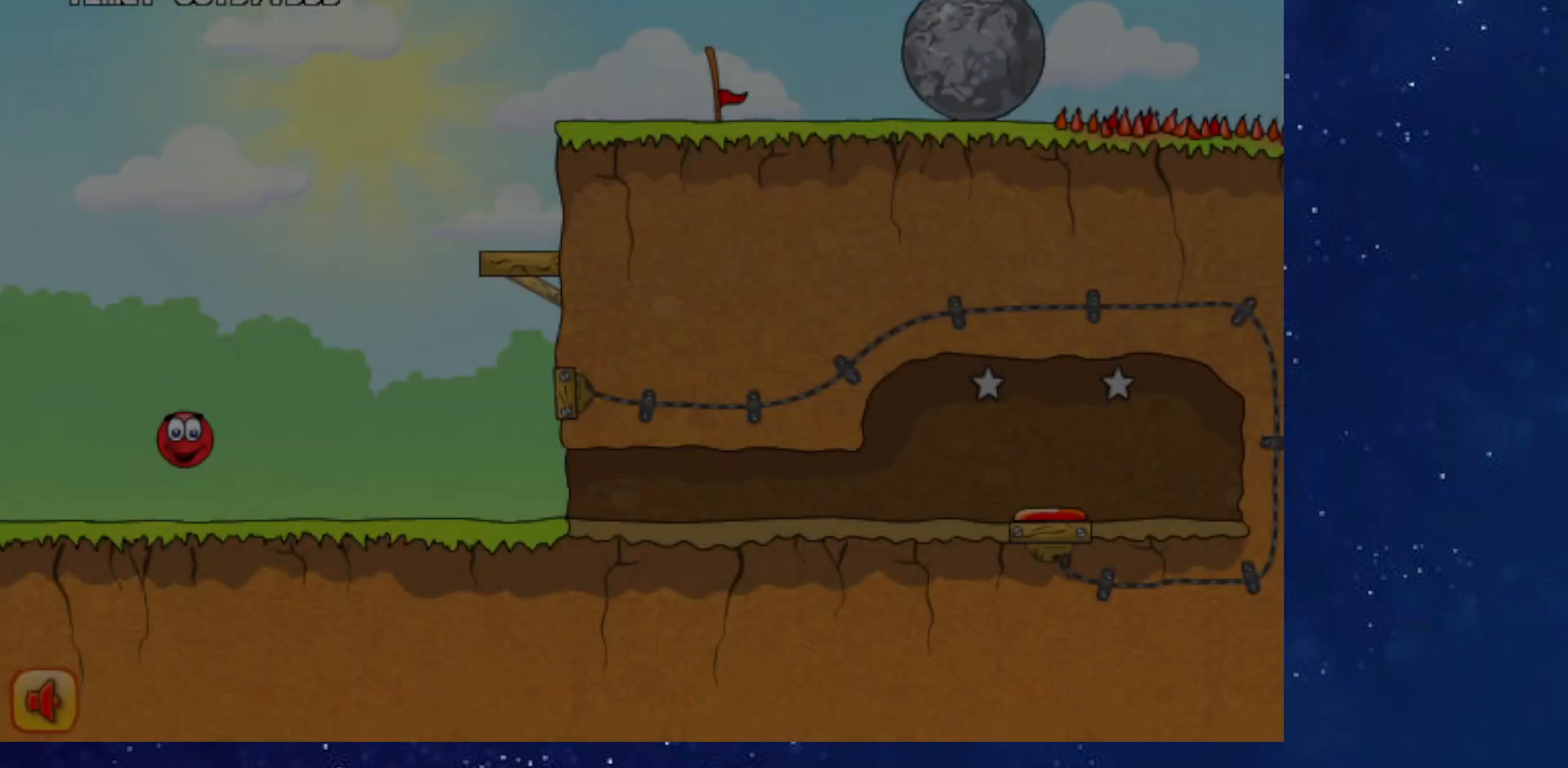
Gameplay with keyboard; each line is a JSON object with the keys held at the frame after it. "events" lists presses ("down") and releases ("up") of "down", "left", "p", "r", "right" and "up" between this image and that frame as [ms after this image, input, new state], when the widget could be followed in between. No other keys are recorded. Mouse input is not recorded.
{"keys": ["right", "up"], "events": [[301, "p", "down"], [301, "up", "down"], [401, "p", "up"]]}
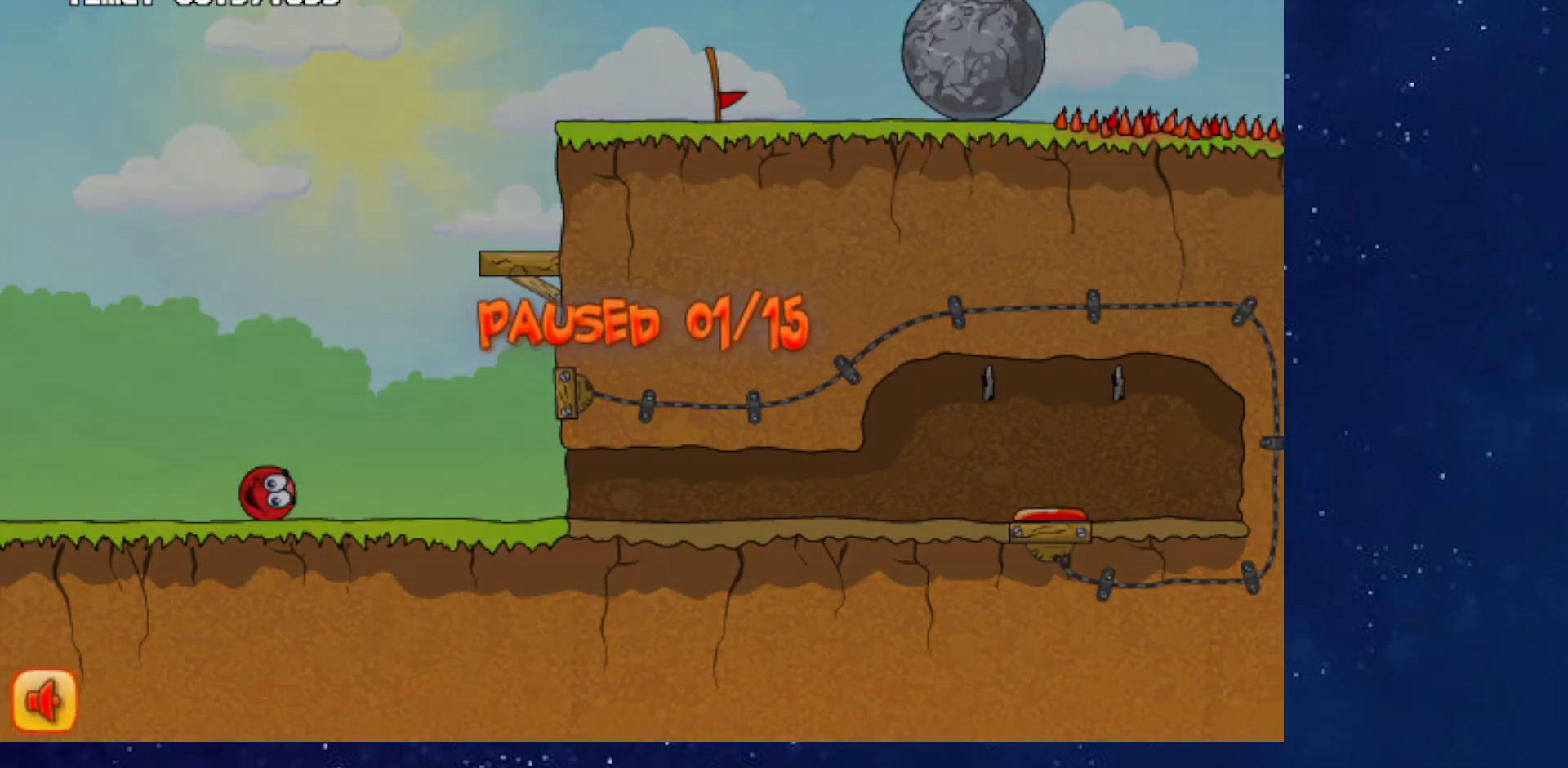
{"keys": ["left", "up"], "events": [[367, "p", "down"], [434, "p", "up"], [467, "left", "down"], [467, "right", "up"]]}
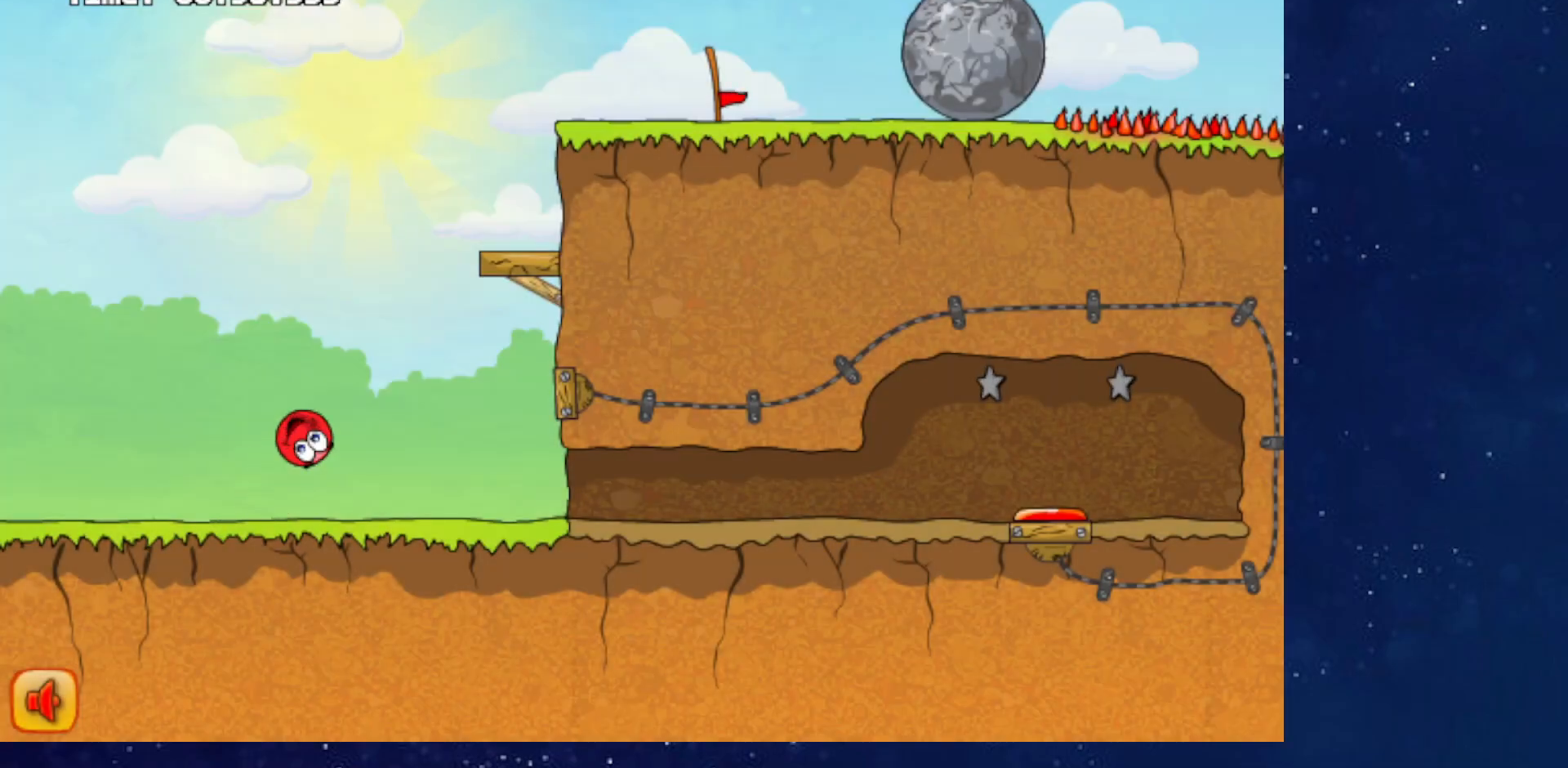
{"keys": ["right", "up"], "events": [[17, "left", "up"], [201, "left", "down"], [284, "left", "up"], [467, "right", "down"]]}
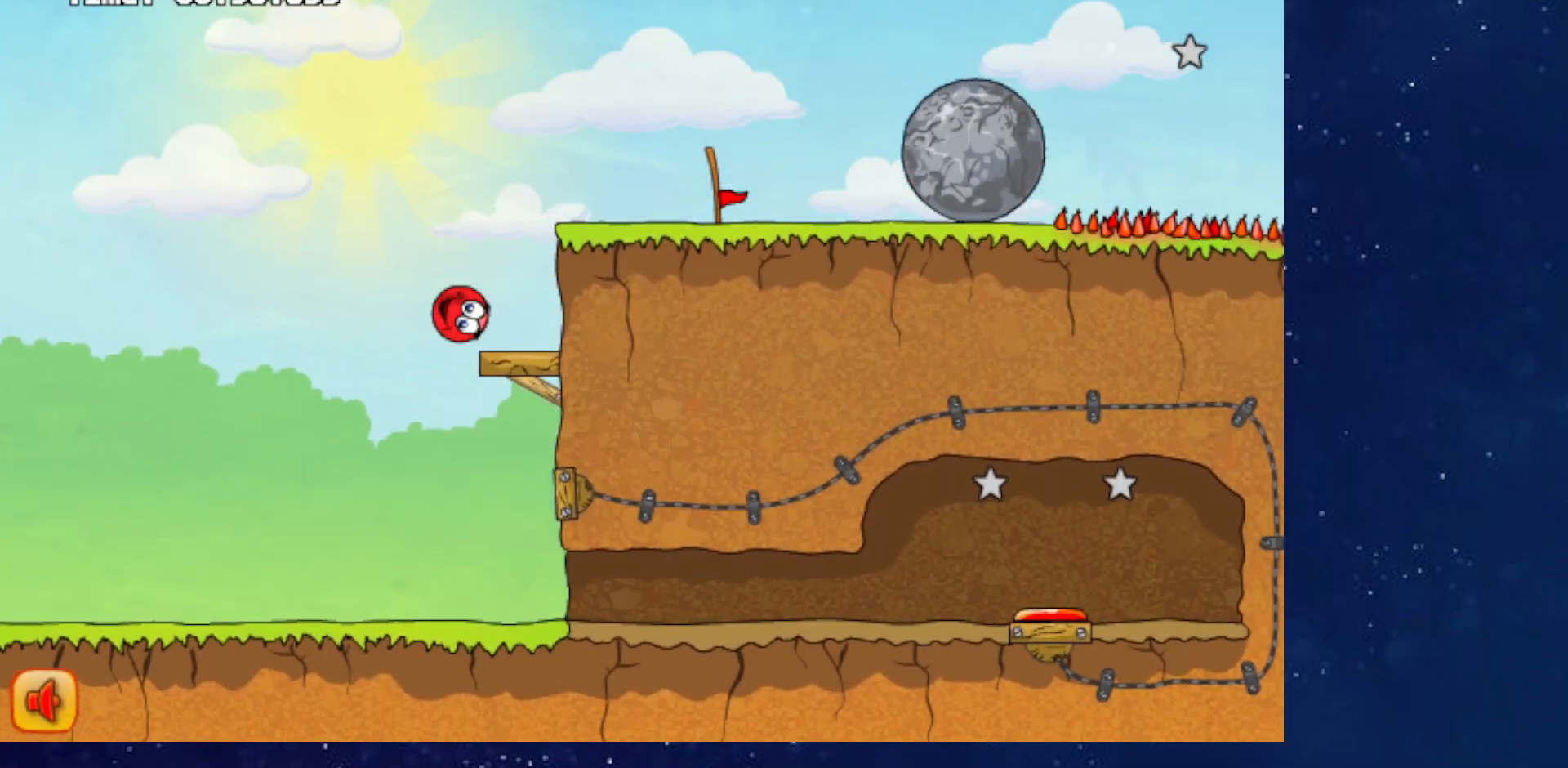
{"keys": ["right"], "events": [[16, "right", "up"], [117, "left", "down"], [233, "left", "up"], [250, "right", "down"], [450, "up", "up"]]}
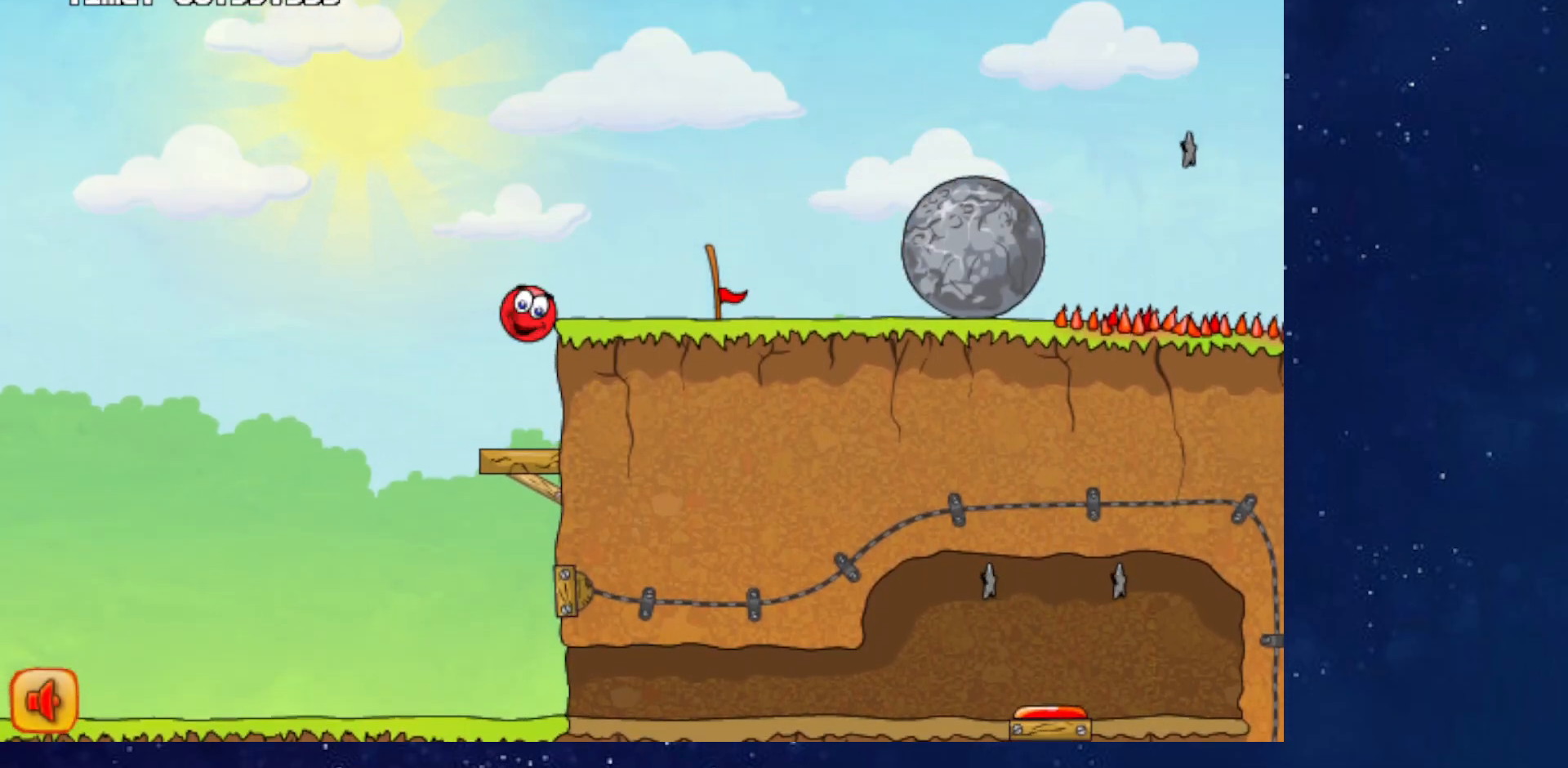
{"keys": ["right"], "events": []}
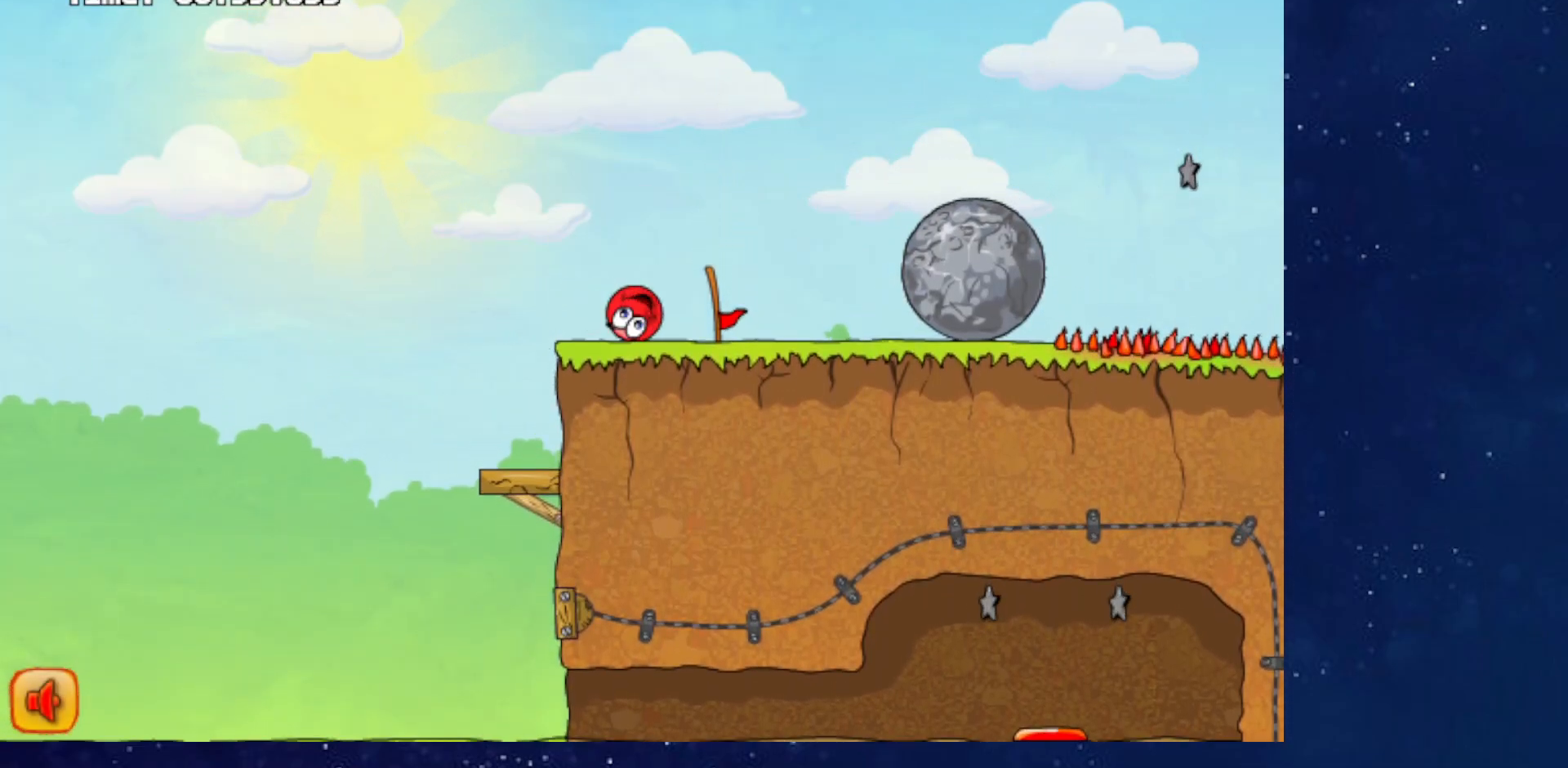
{"keys": ["right"], "events": []}
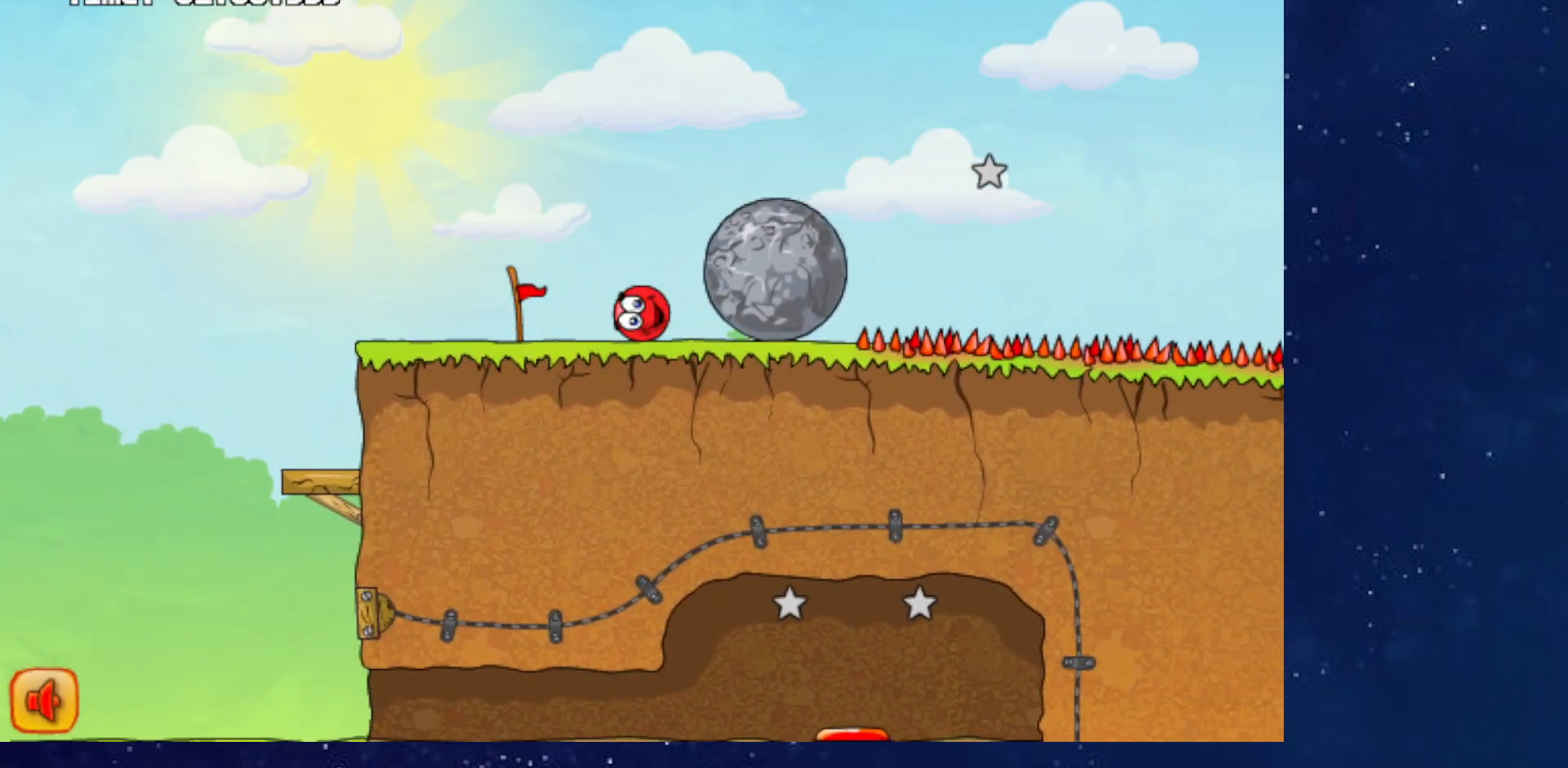
{"keys": ["right"], "events": []}
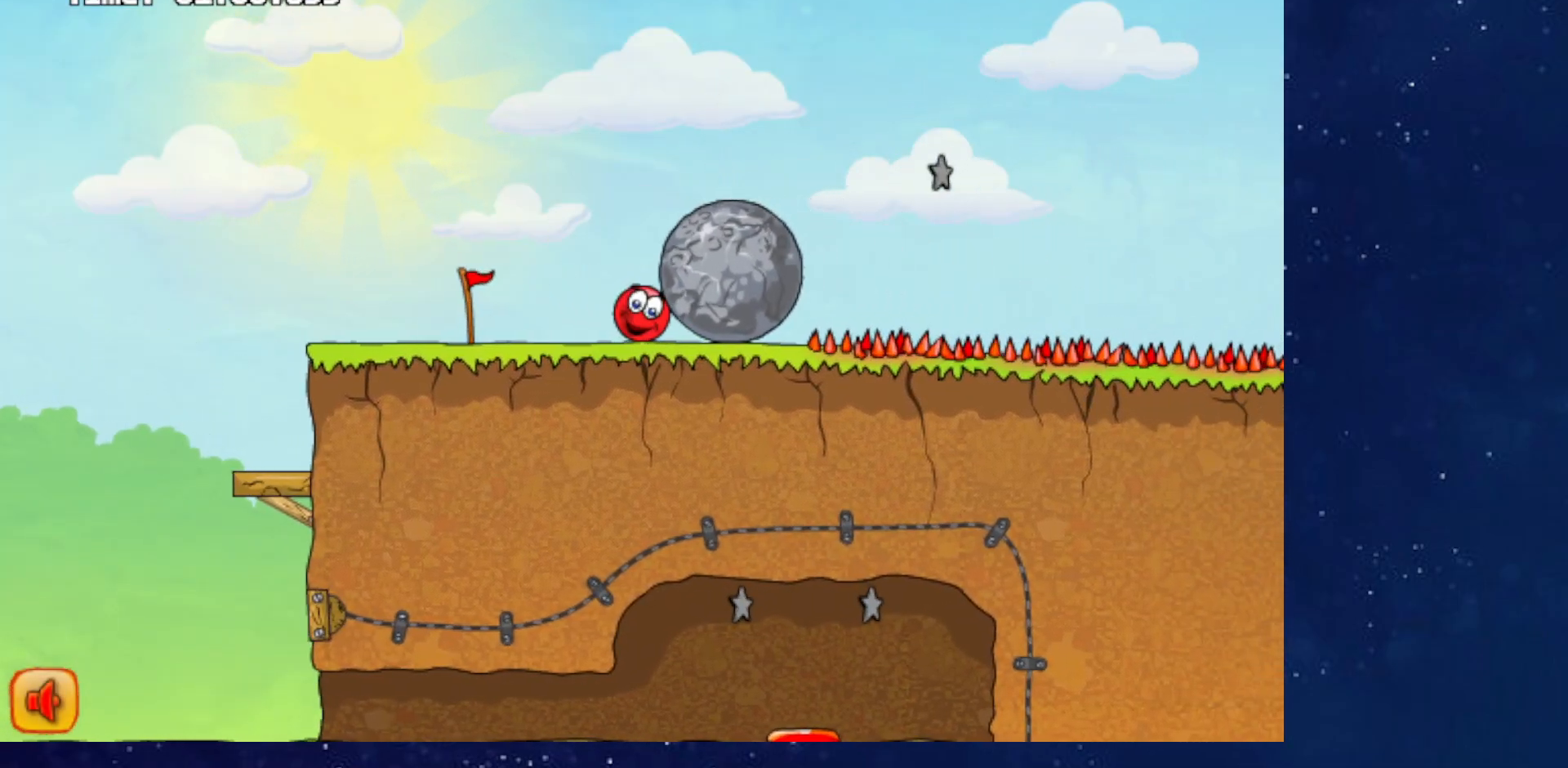
{"keys": ["right"], "events": []}
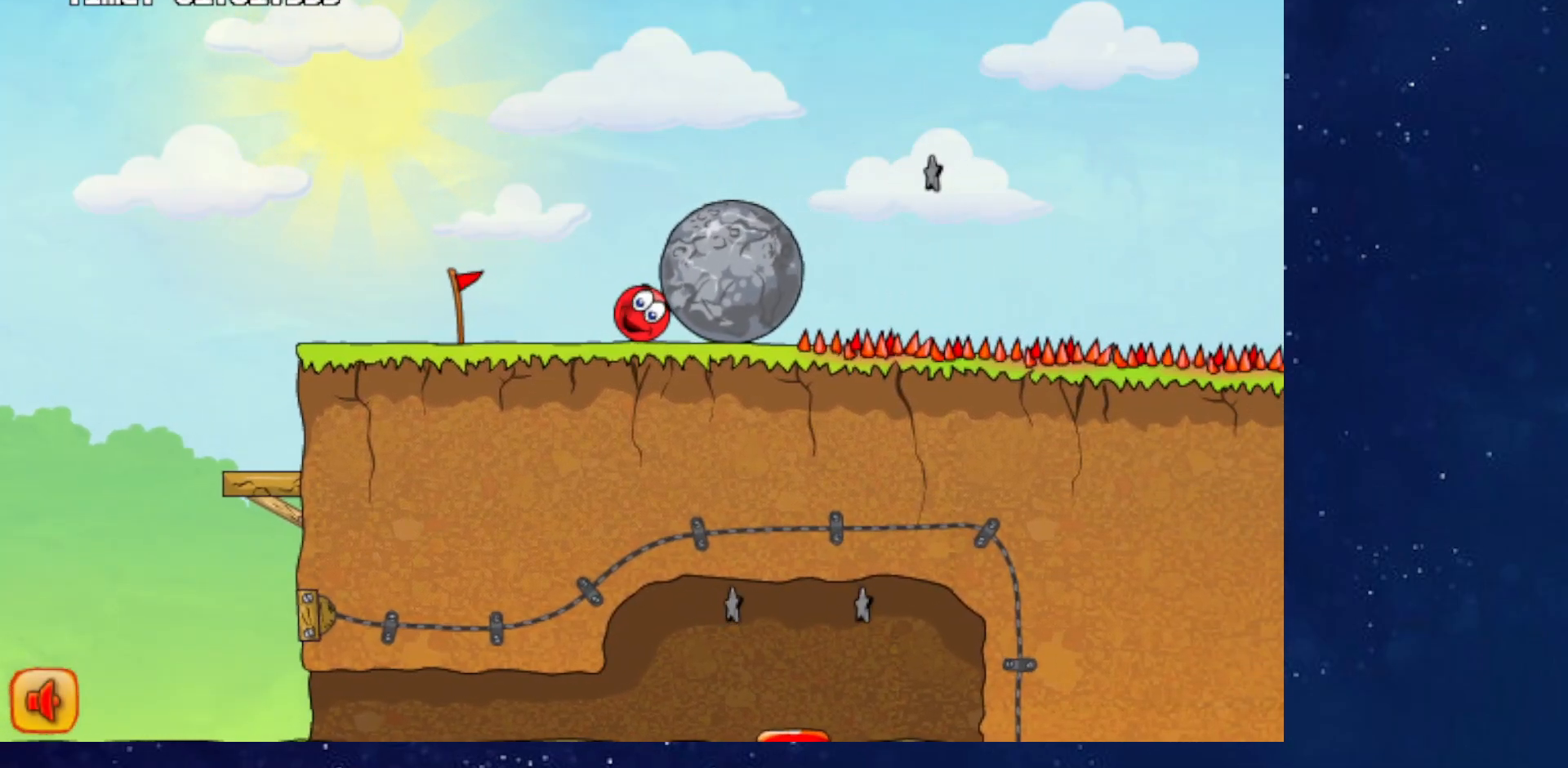
{"keys": ["right"], "events": []}
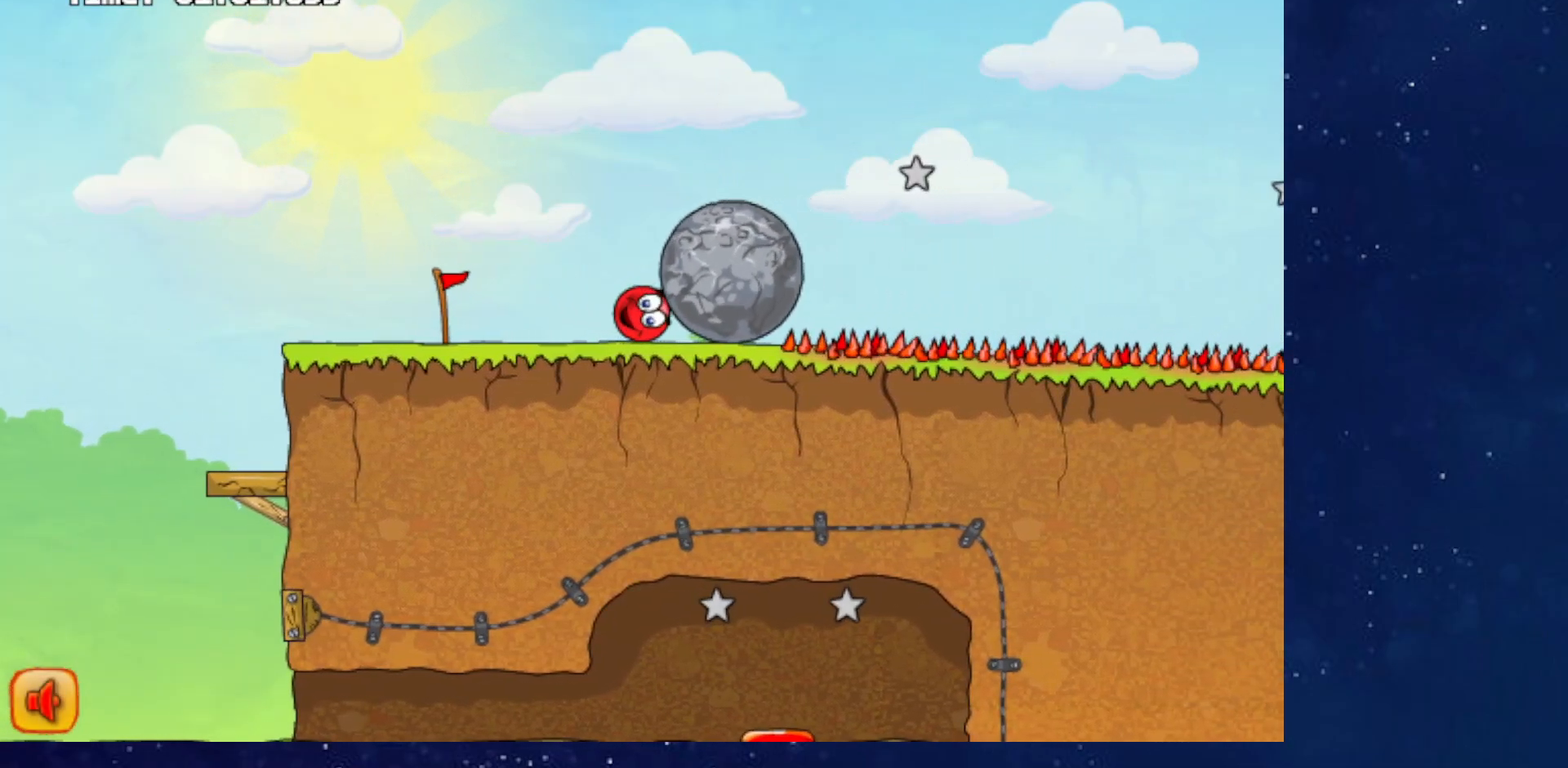
{"keys": ["right"], "events": []}
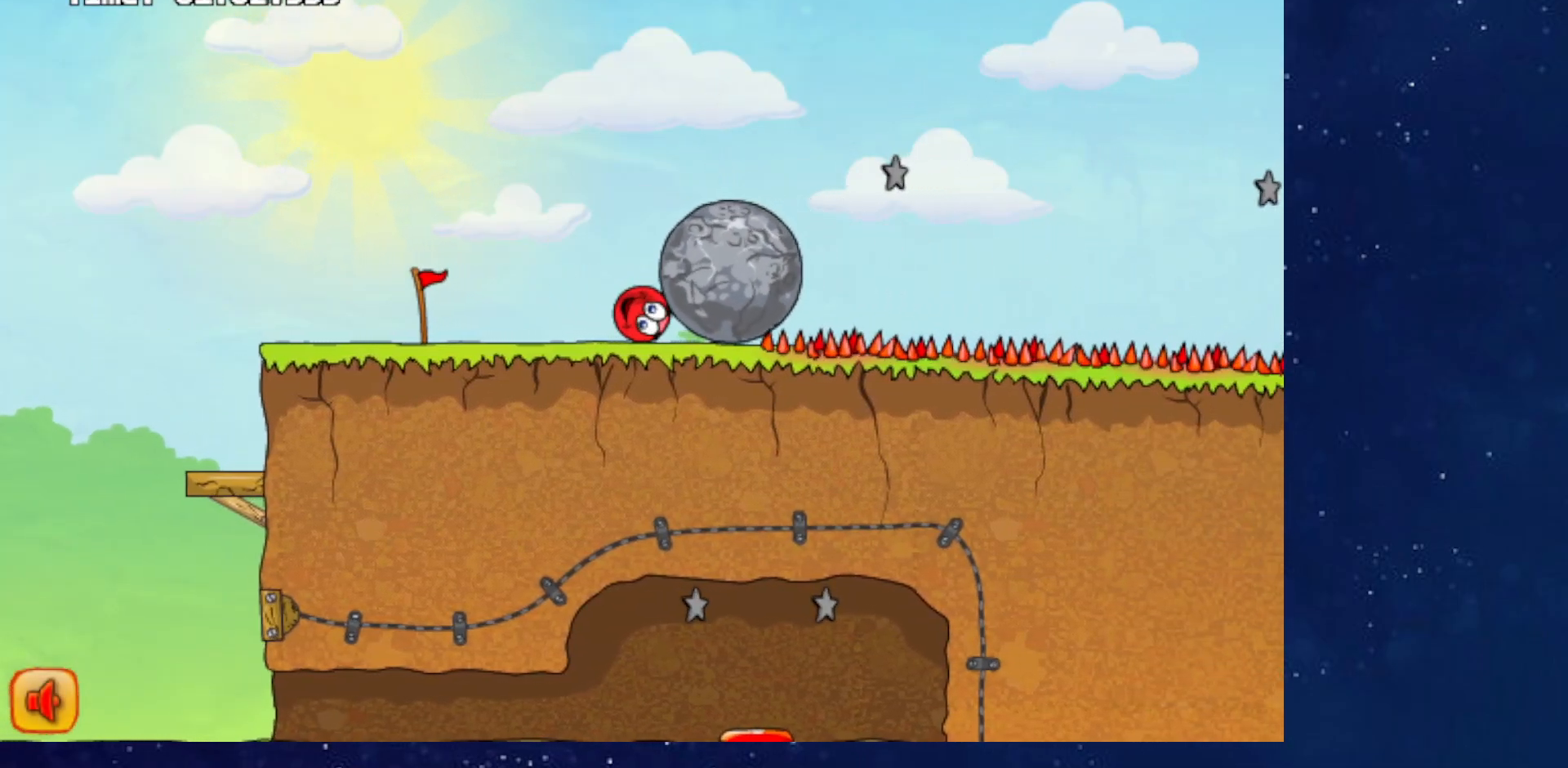
{"keys": ["right"], "events": []}
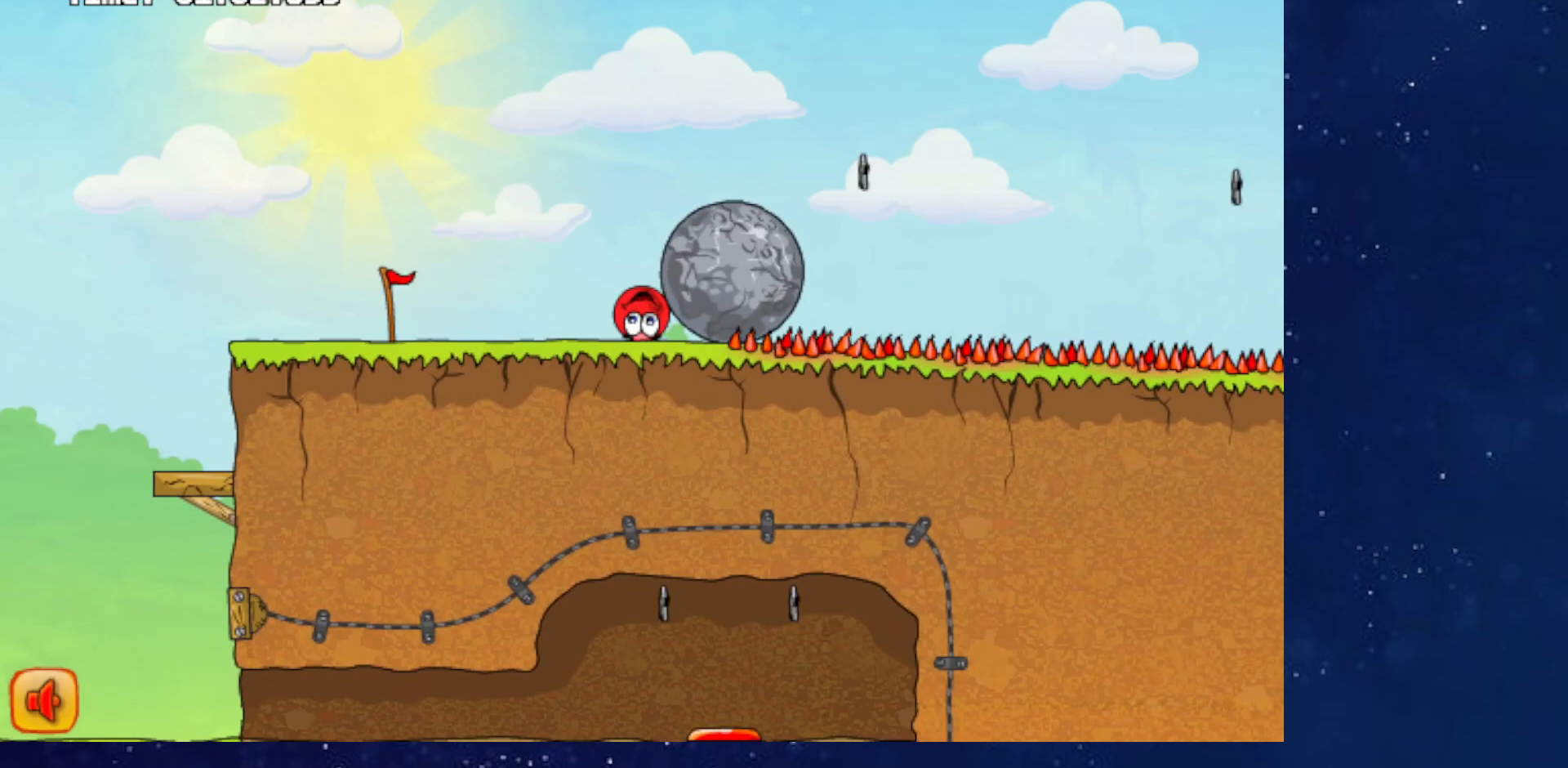
{"keys": ["left", "up"], "events": [[367, "up", "down"], [401, "left", "down"], [417, "right", "up"]]}
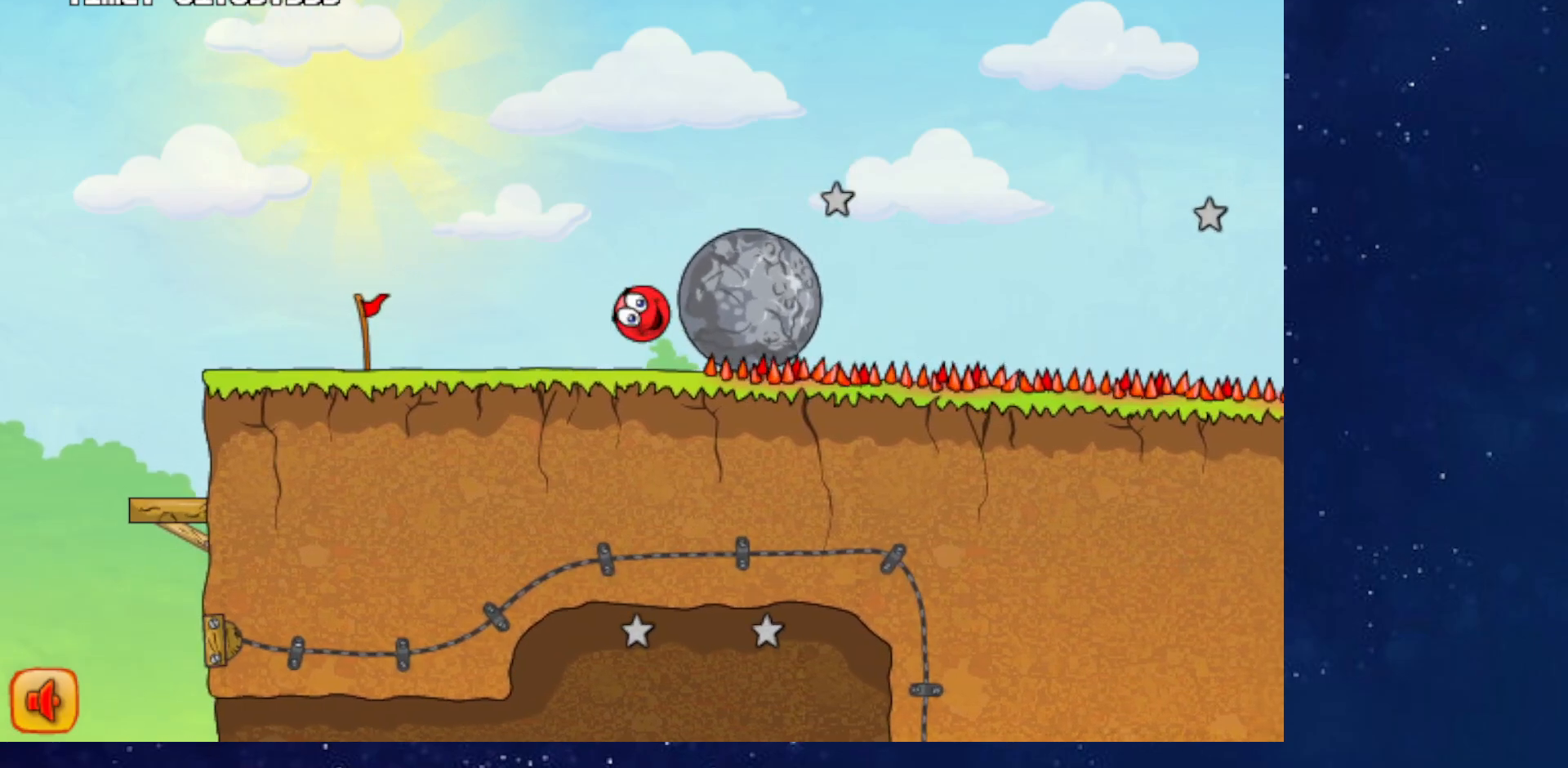
{"keys": ["right"], "events": [[233, "up", "up"], [350, "right", "down"], [367, "left", "up"]]}
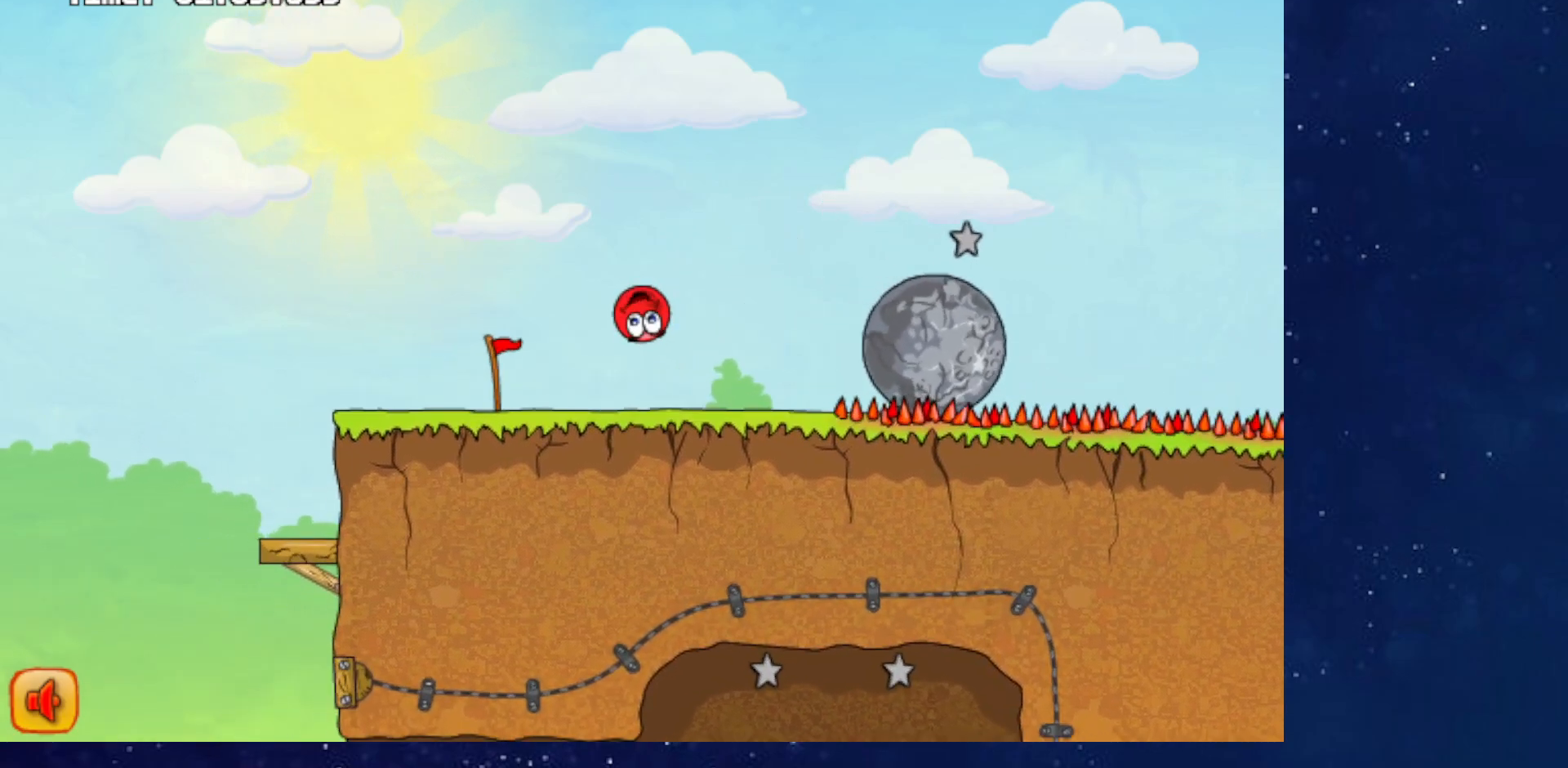
{"keys": ["right"], "events": []}
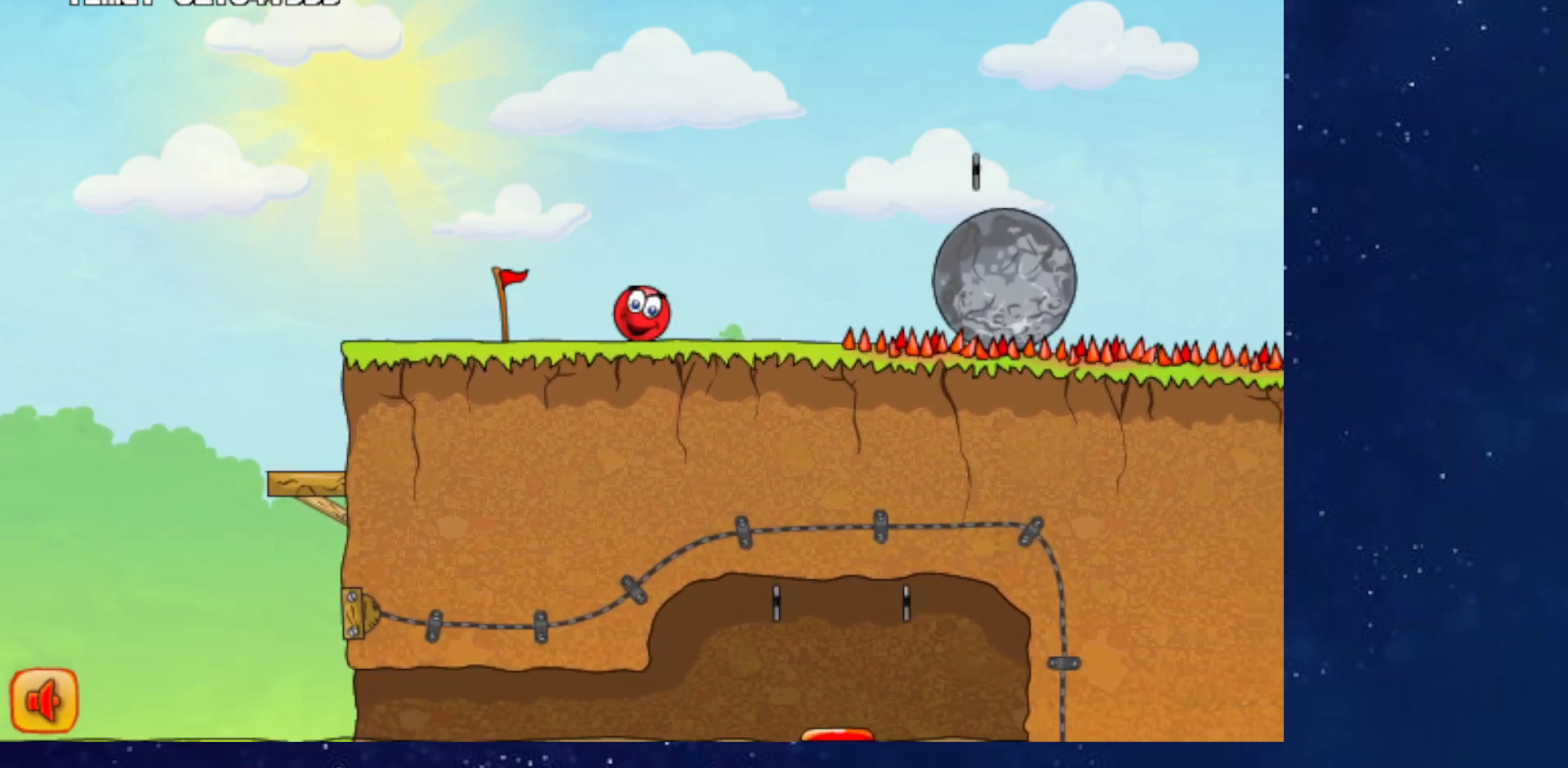
{"keys": ["right", "up"], "events": [[300, "up", "down"]]}
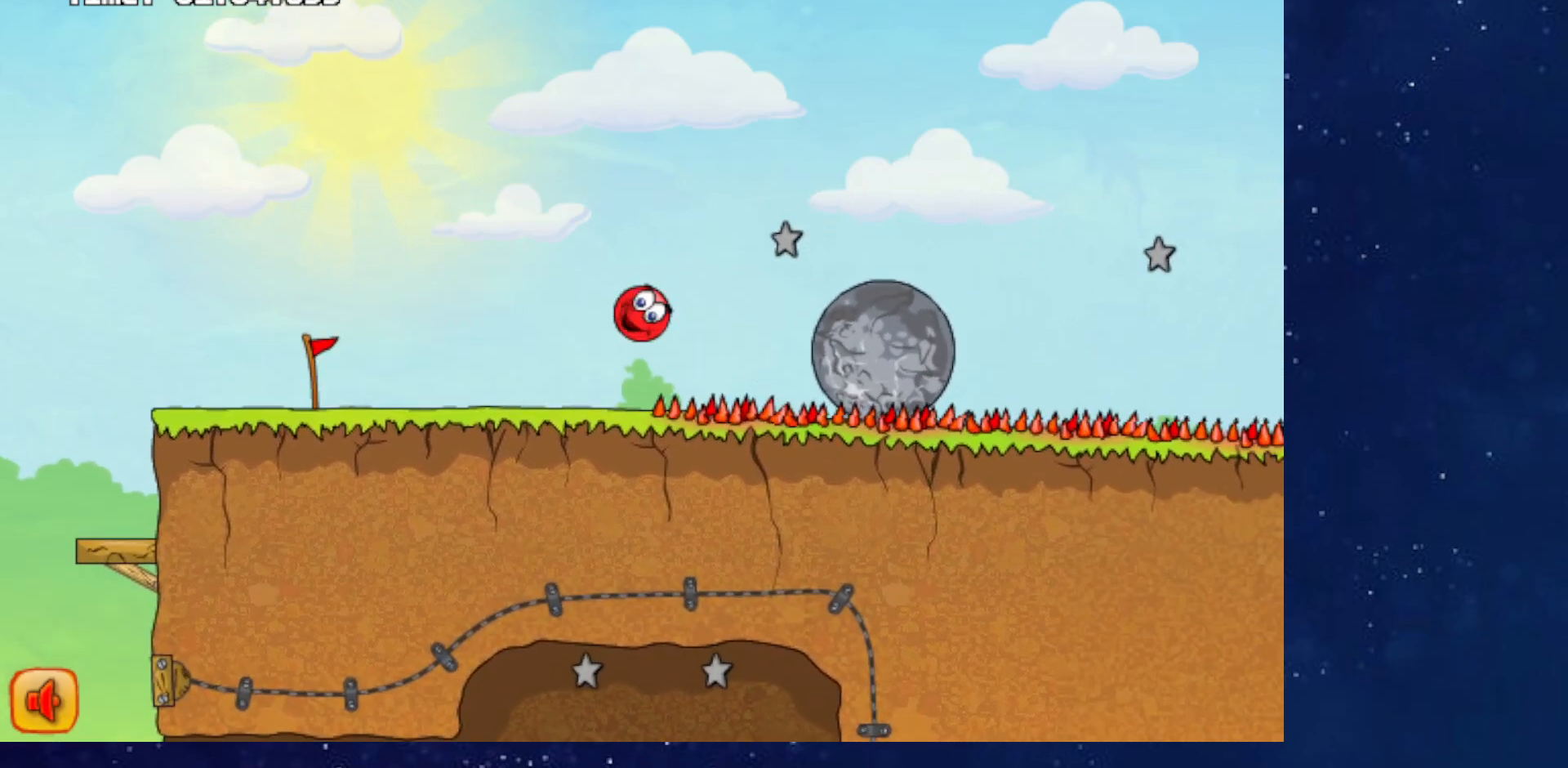
{"keys": ["right", "up"], "events": []}
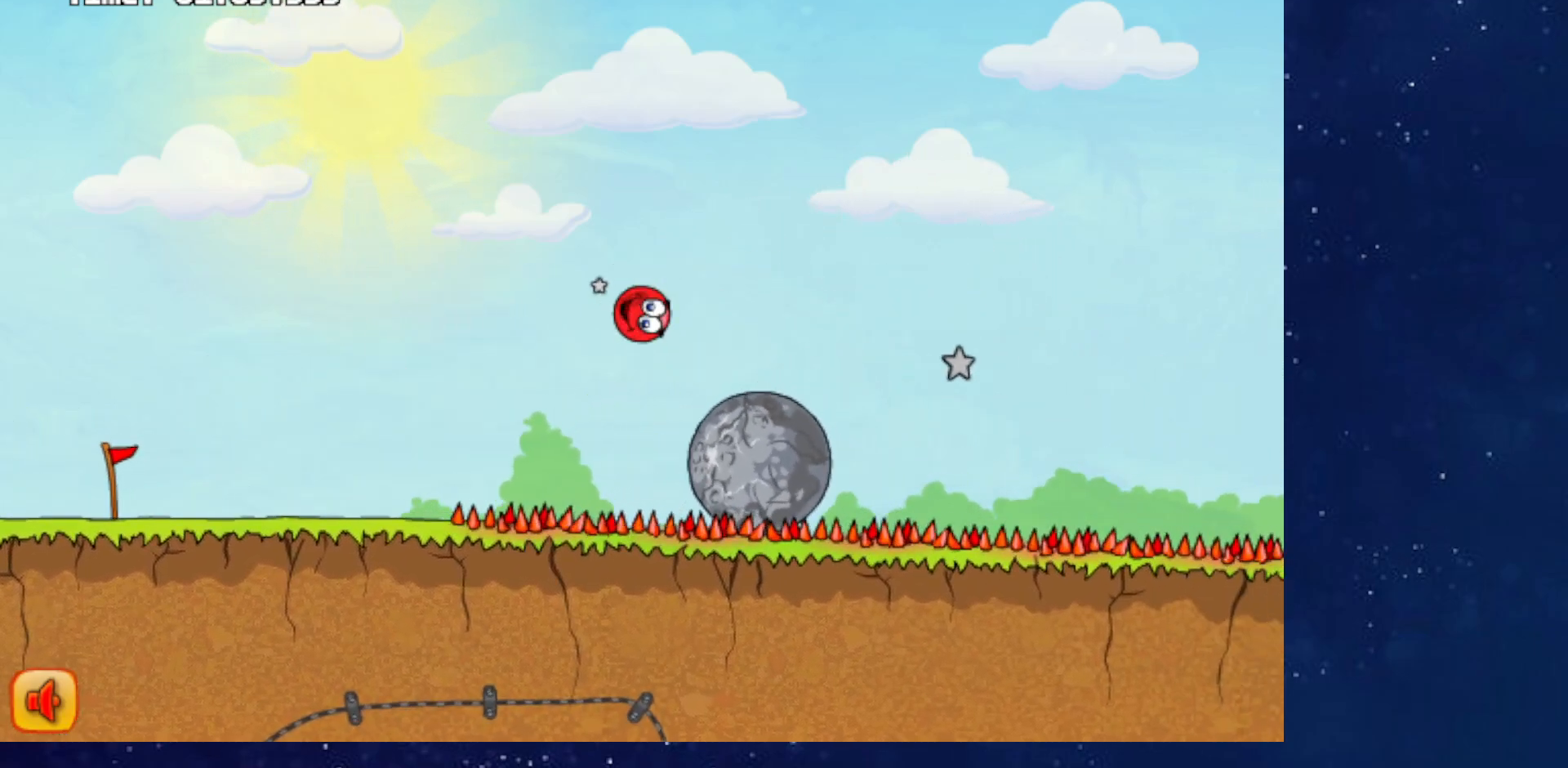
{"keys": ["right", "up"], "events": []}
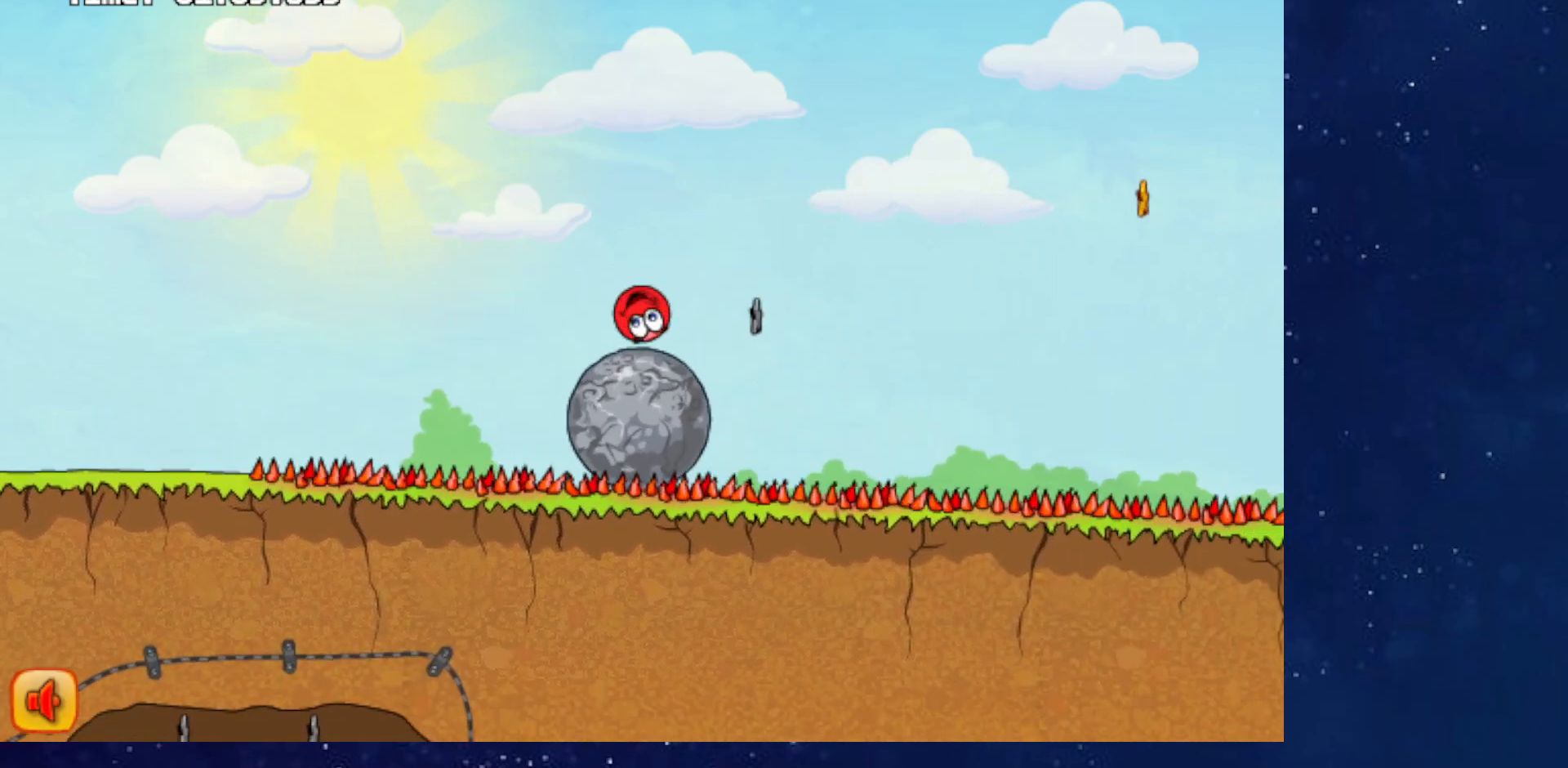
{"keys": ["right", "up"], "events": [[184, "up", "up"], [484, "up", "down"]]}
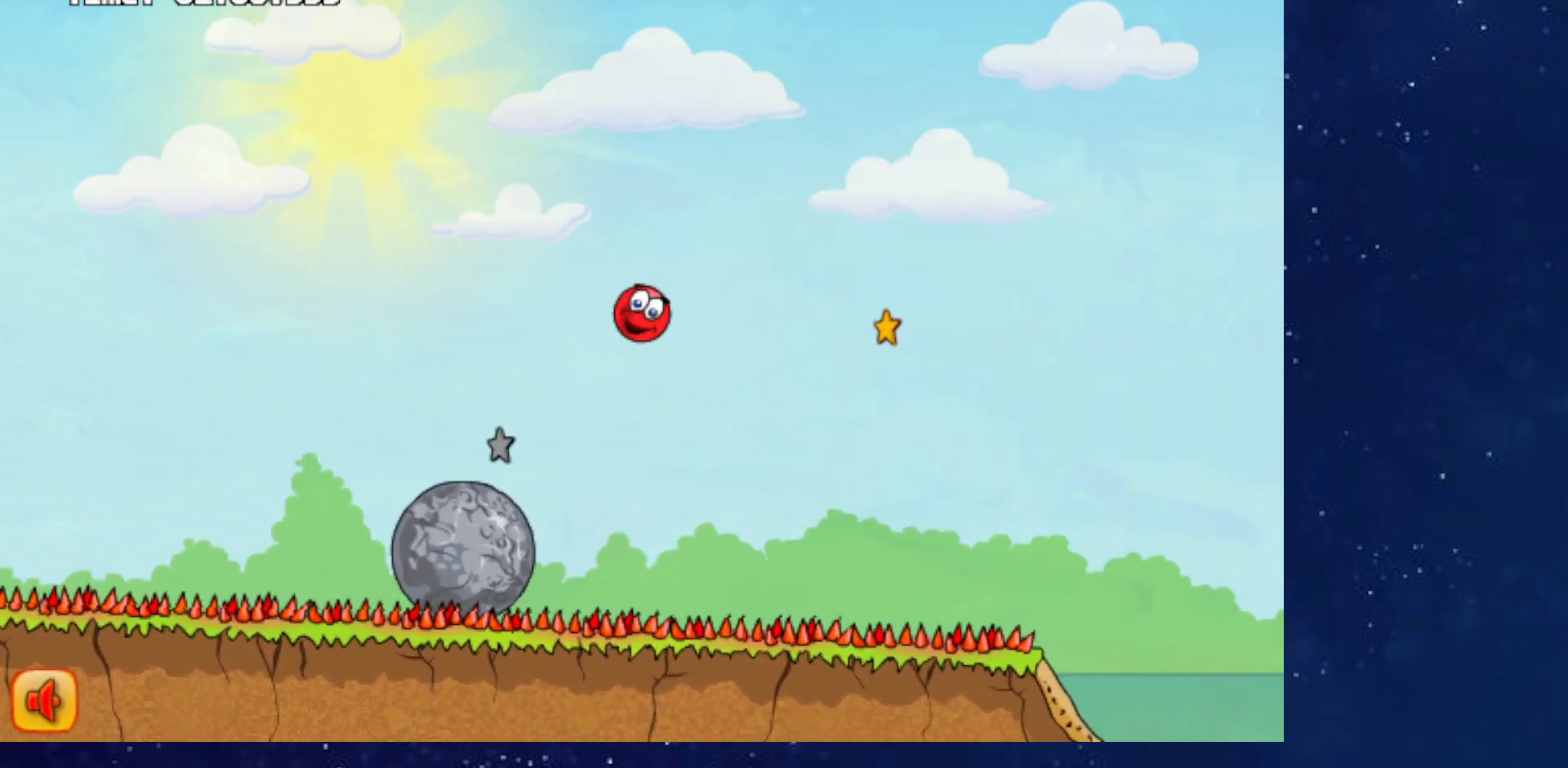
{"keys": ["right", "up"], "events": []}
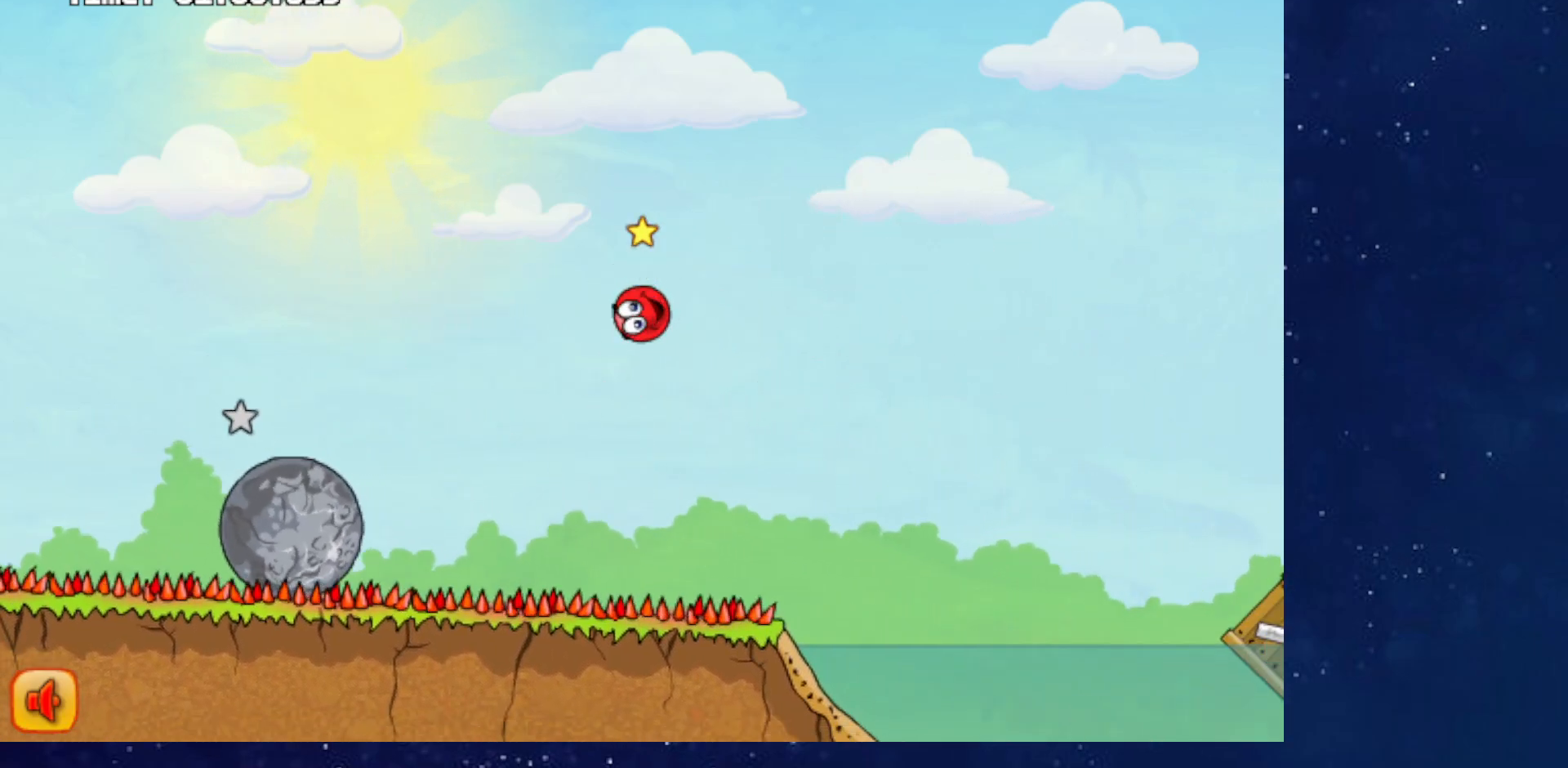
{"keys": ["right", "up"], "events": []}
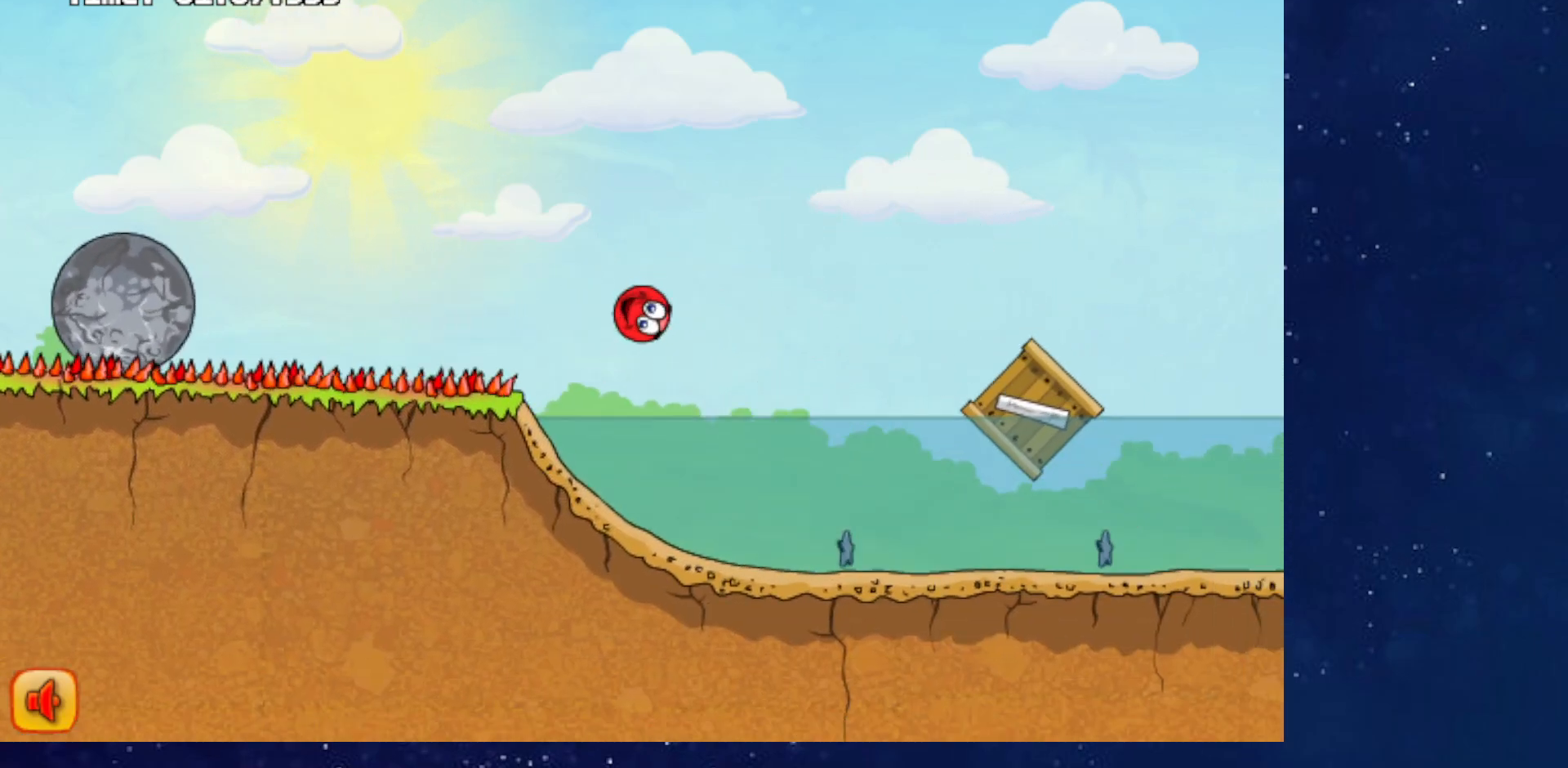
{"keys": ["right"], "events": [[350, "up", "up"], [417, "down", "down"], [467, "down", "up"]]}
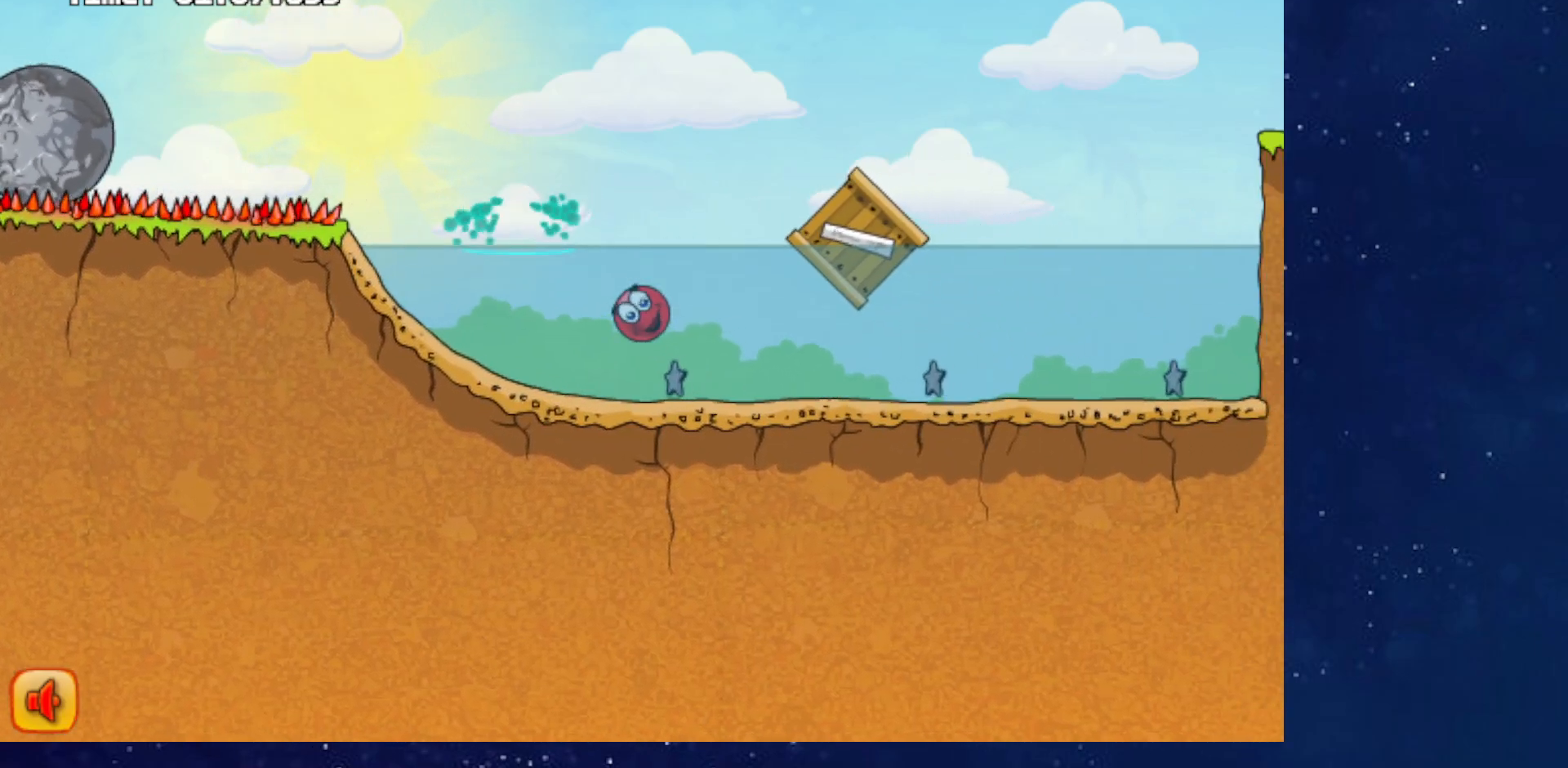
{"keys": ["right"], "events": [[267, "up", "down"], [401, "up", "up"], [484, "up", "down"], [501, "up", "up"]]}
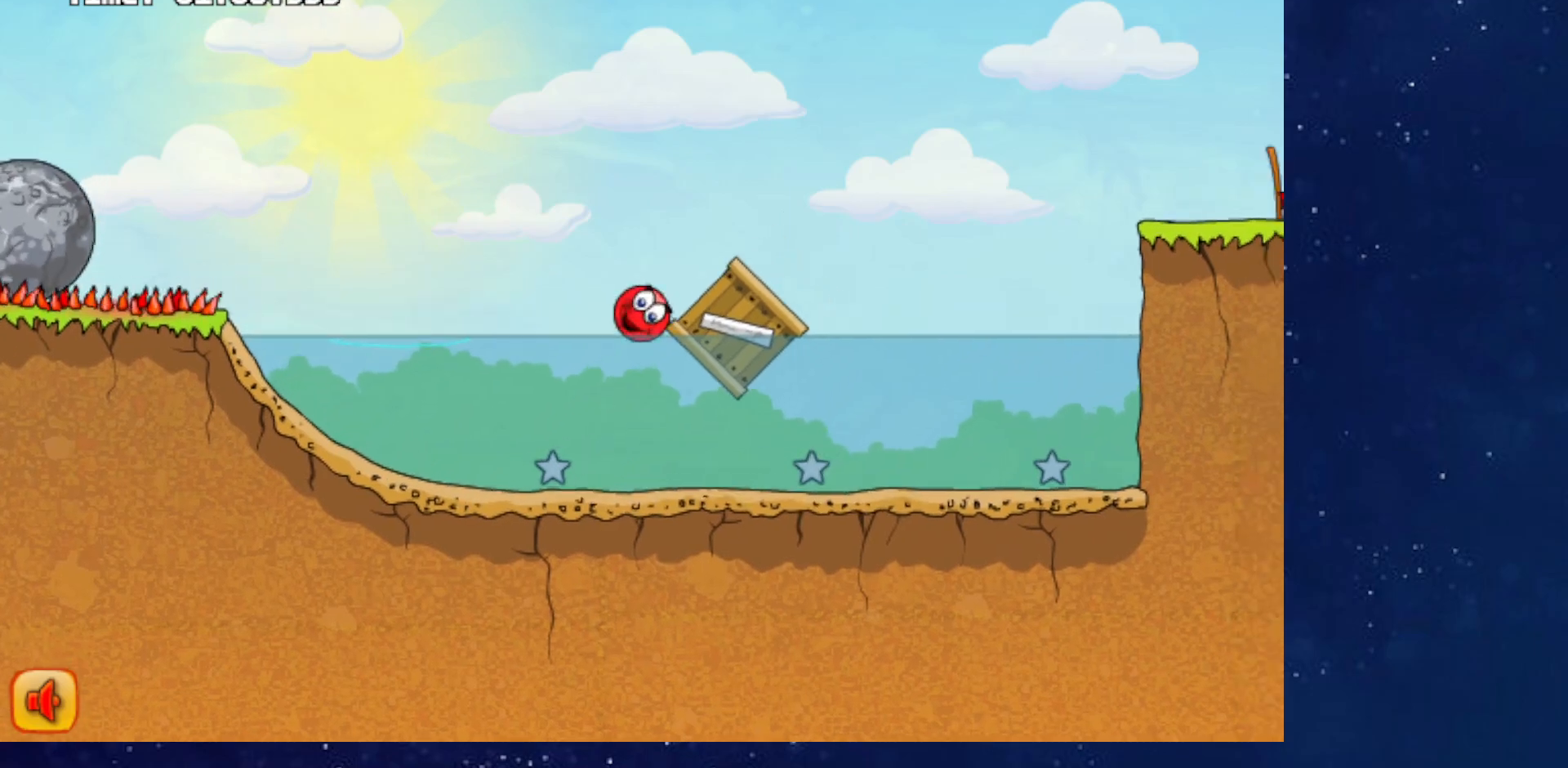
{"keys": ["right", "up"], "events": [[333, "up", "down"]]}
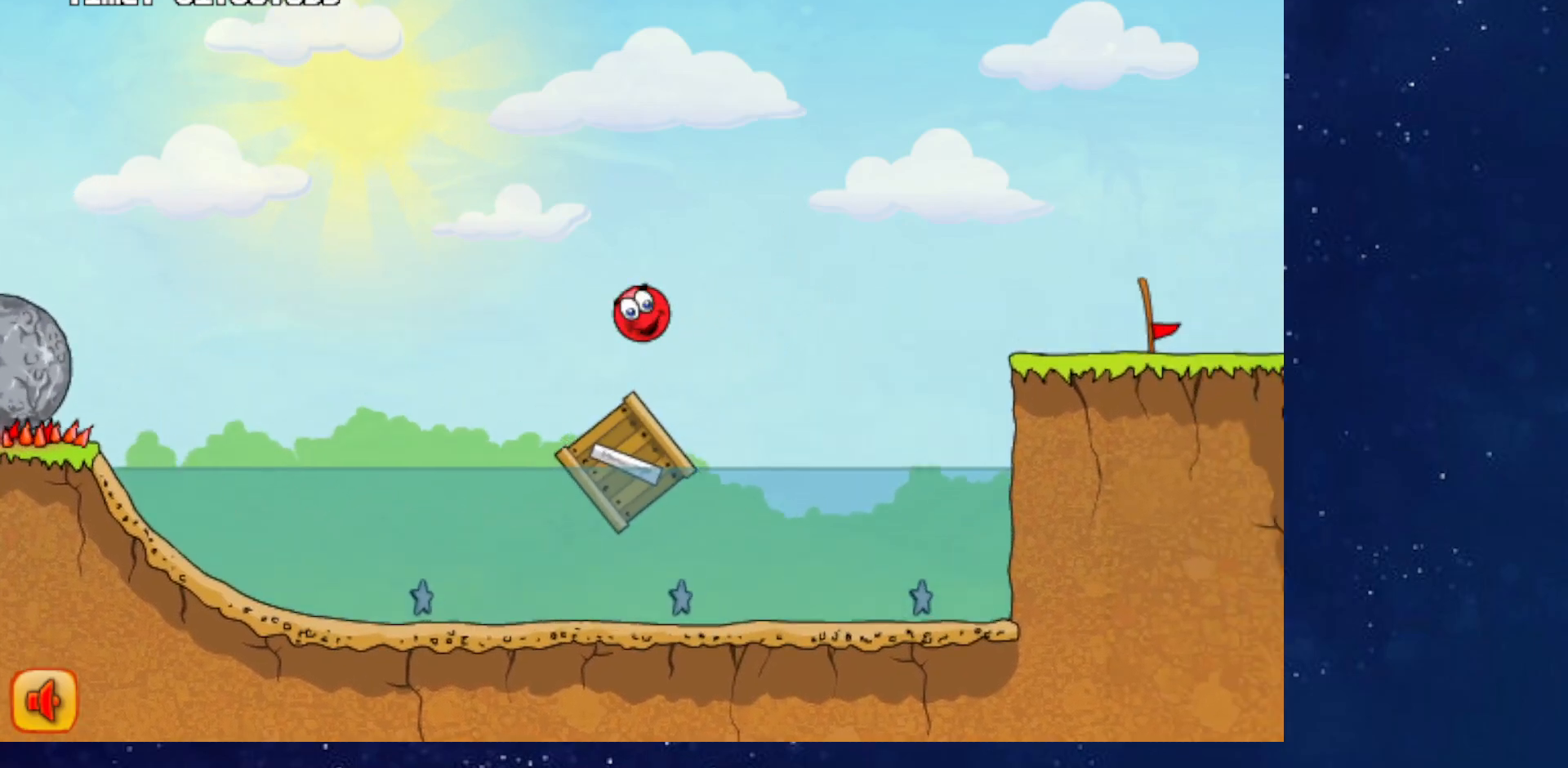
{"keys": ["right"], "events": [[217, "up", "up"]]}
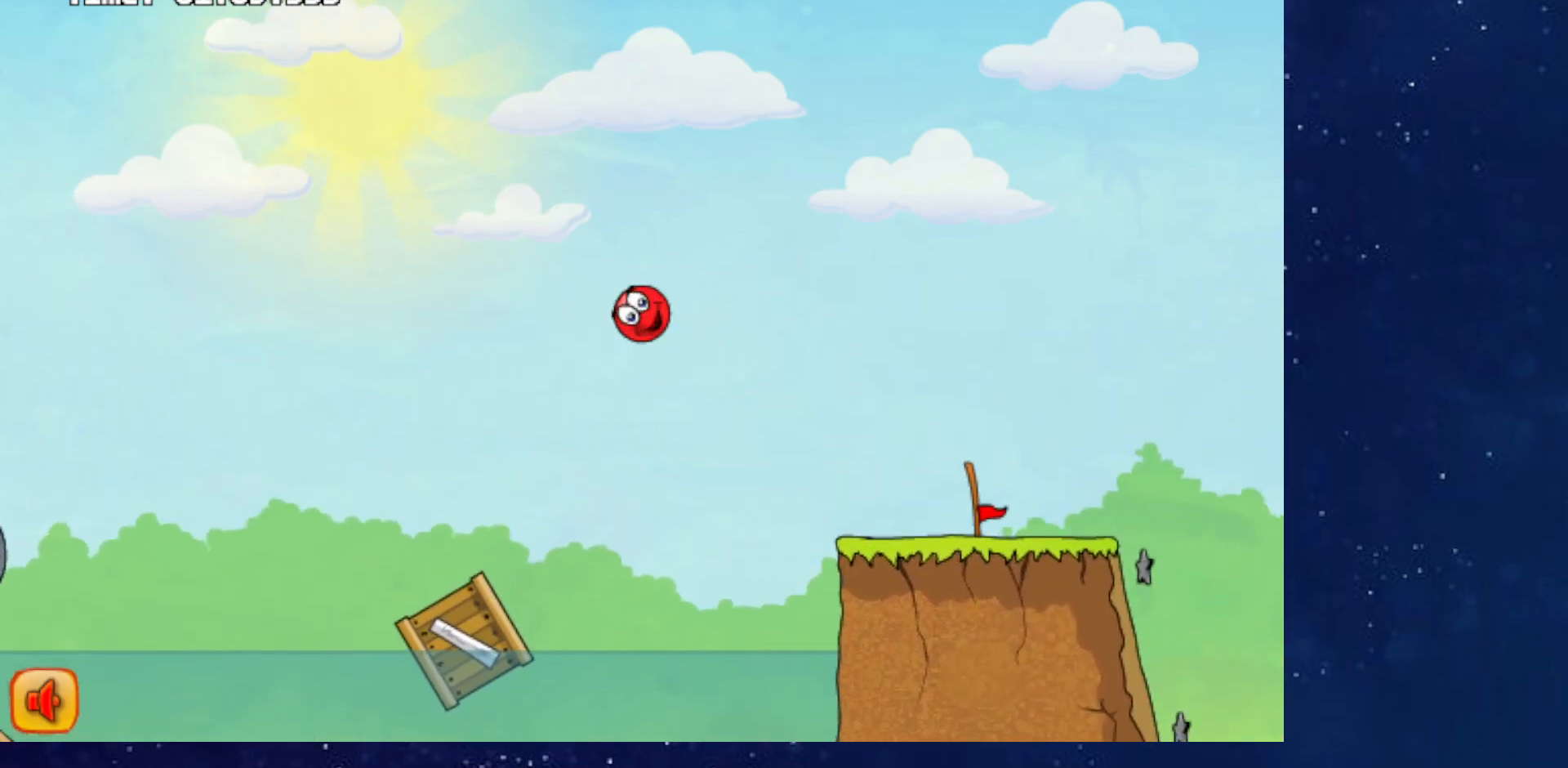
{"keys": ["right"], "events": []}
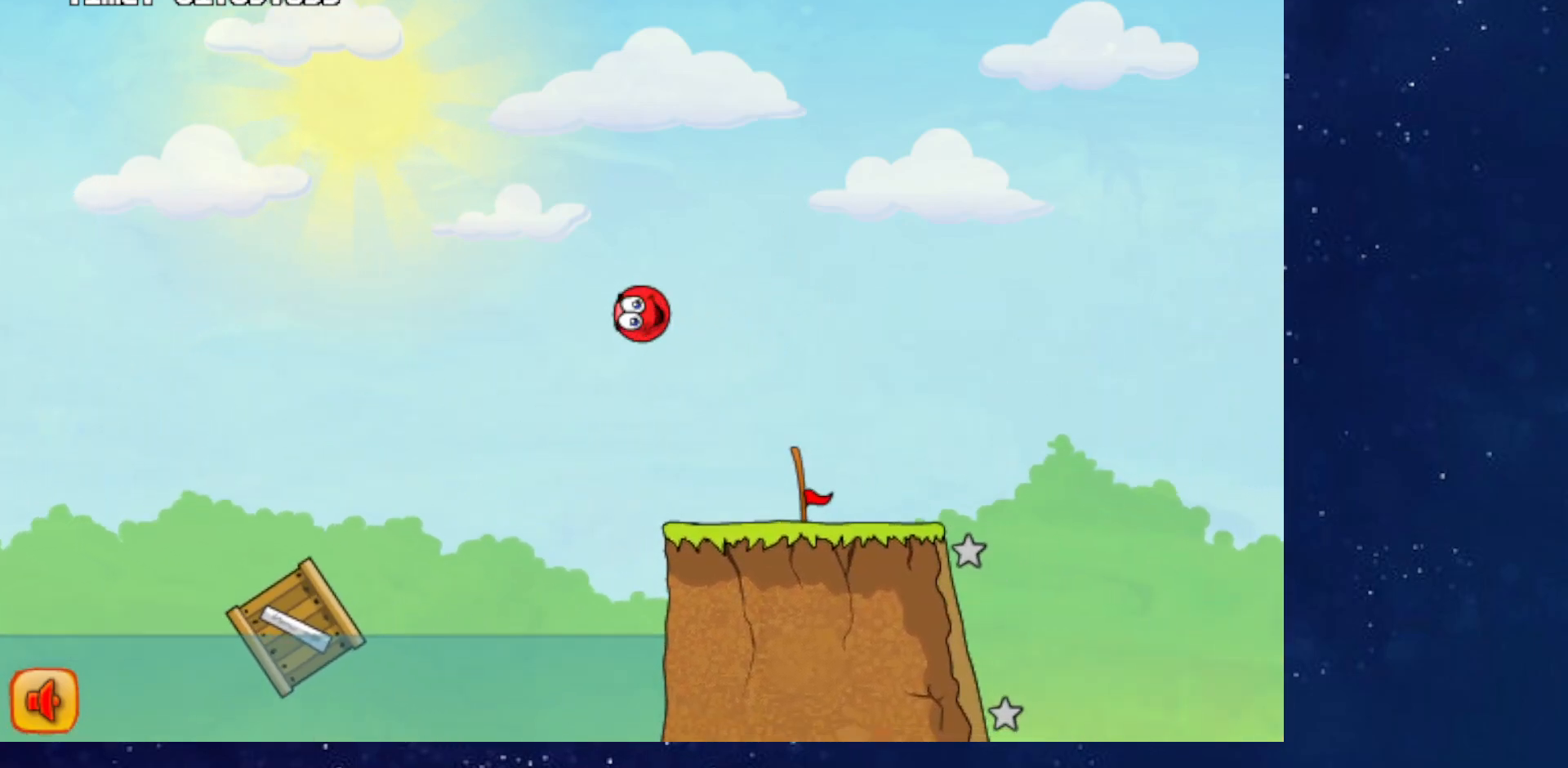
{"keys": ["right"], "events": []}
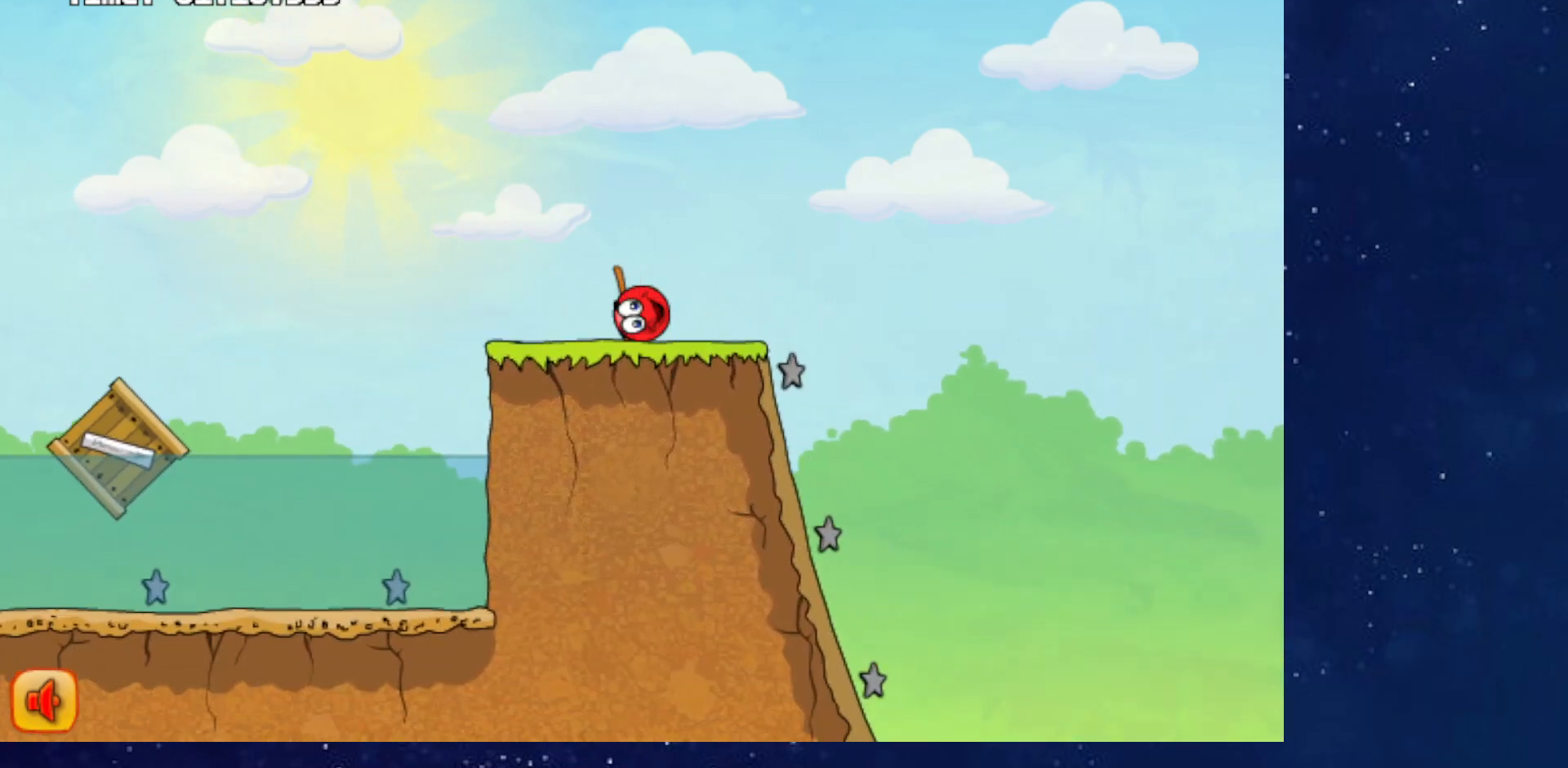
{"keys": ["left"], "events": [[200, "left", "down"], [200, "right", "up"]]}
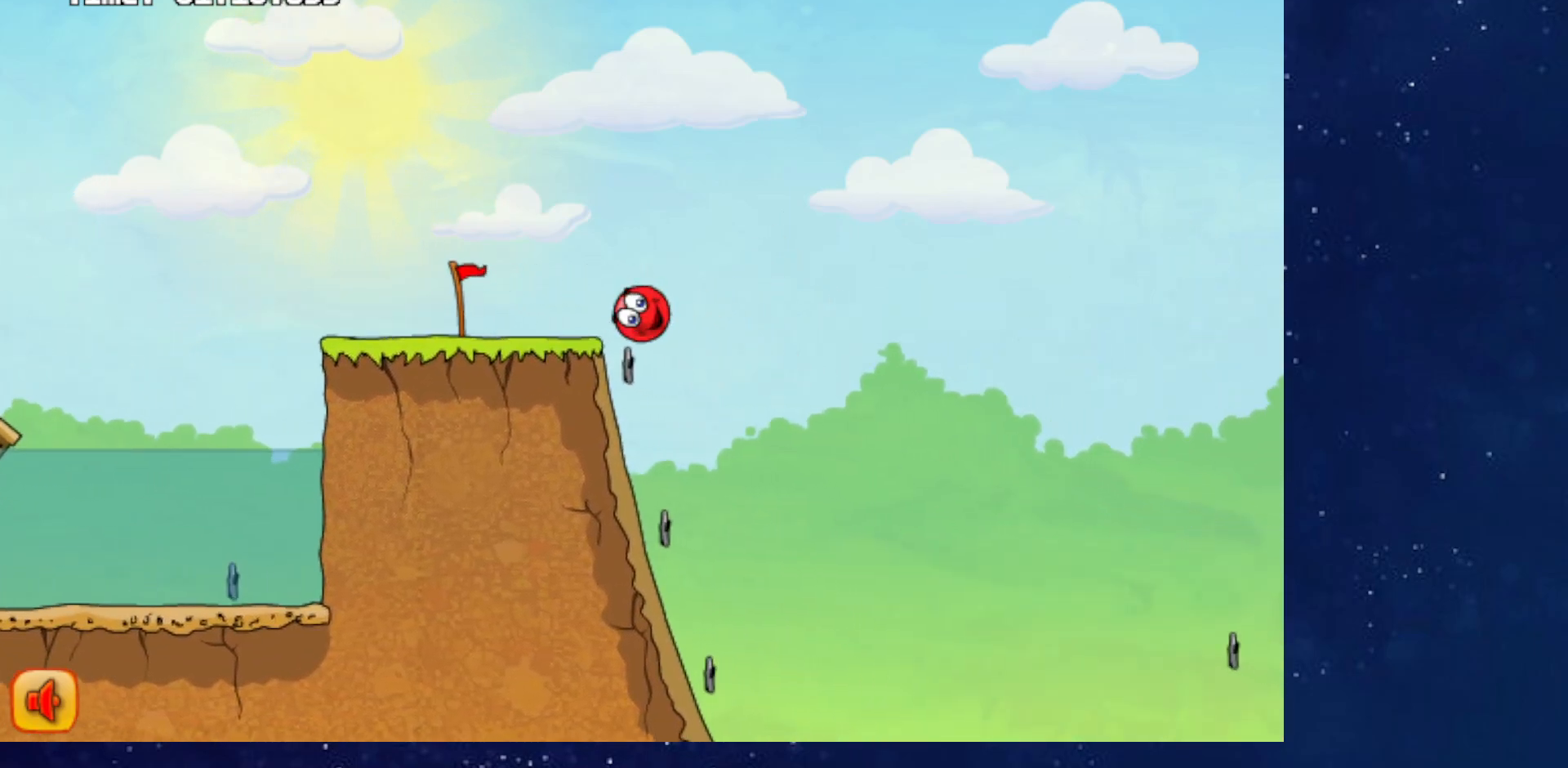
{"keys": ["right"], "events": [[100, "left", "up"], [467, "right", "down"]]}
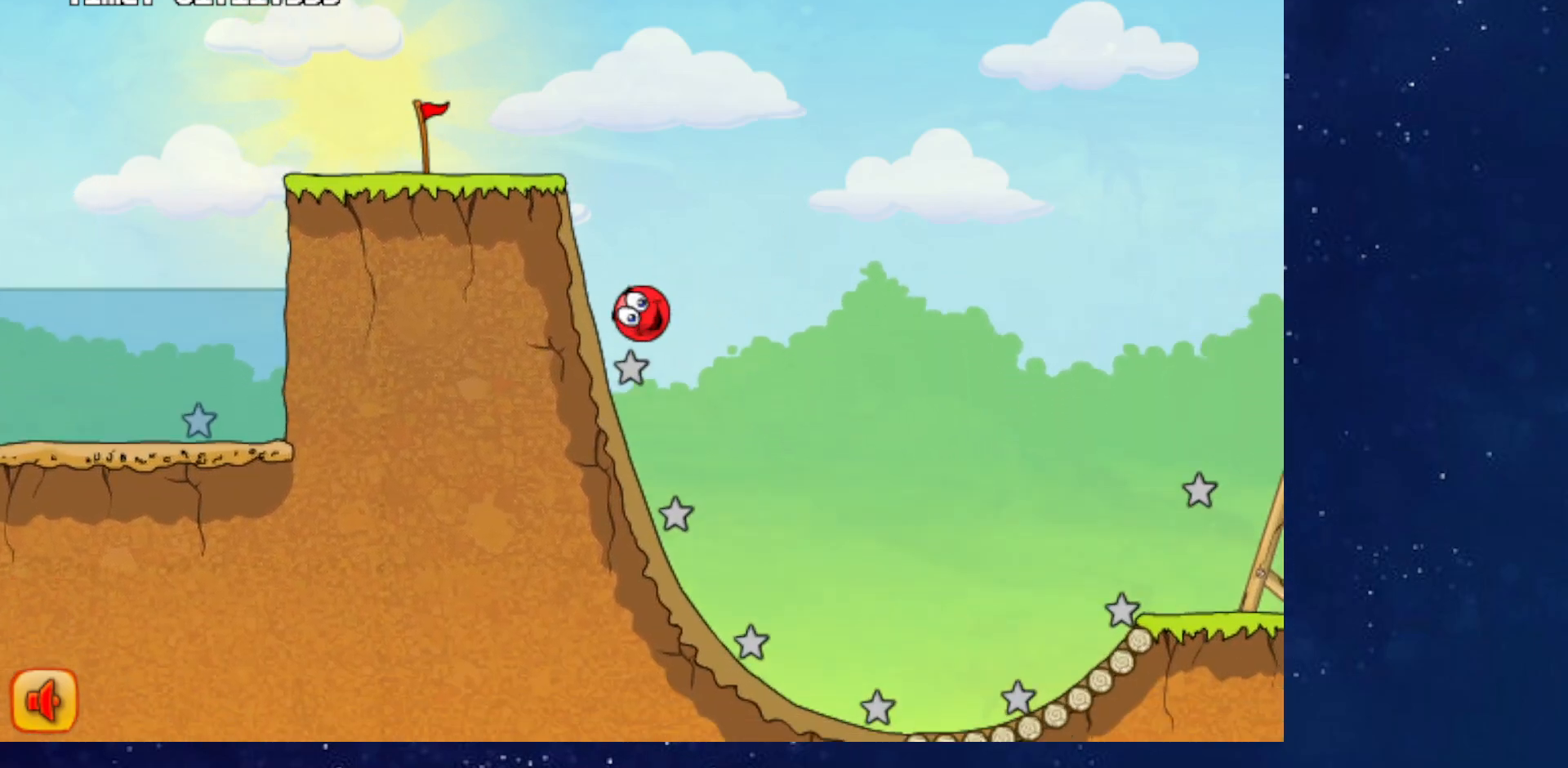
{"keys": ["right"], "events": []}